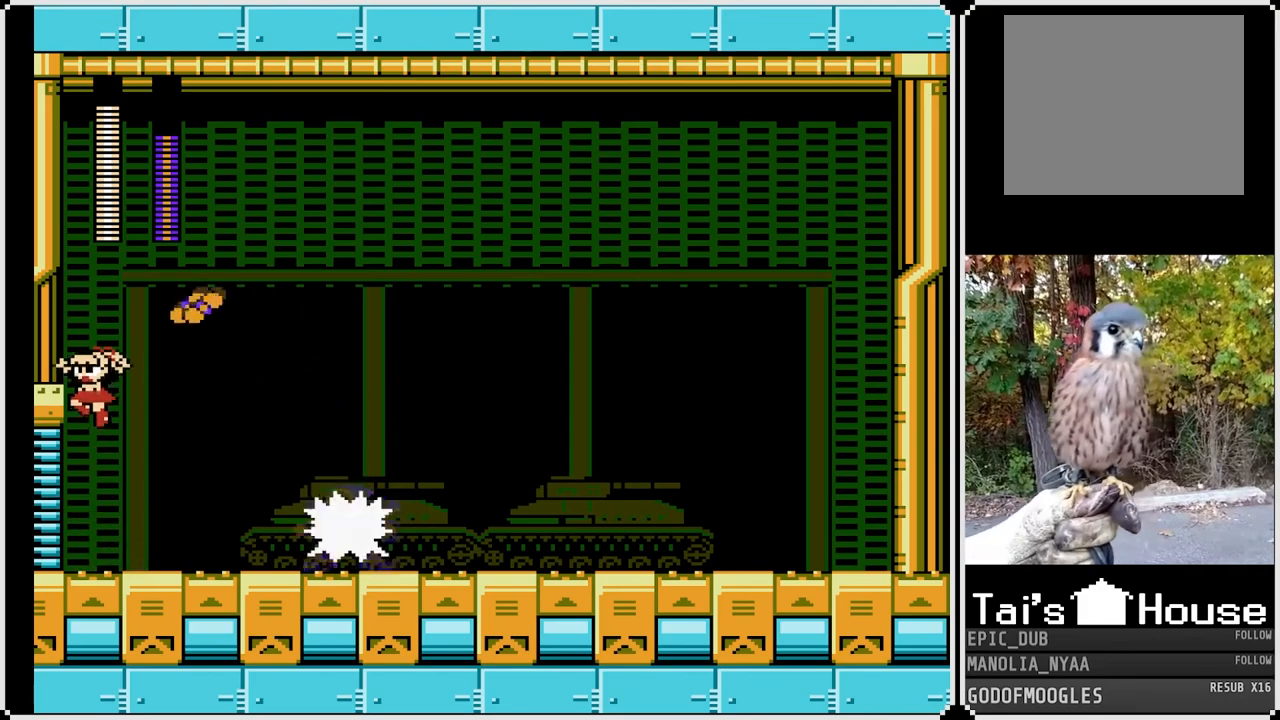
Gameplay with a controller (PlayStation layout); each line is a JSON object with the inputs held at the frame after it. "events" lists button and stick changes between this image and that frame as [ms after this image, input, new state], when the widget could be followed in between.
{"buttons": ["SQUARE"], "left_stick": "center", "right_stick": "center", "events": [[17, "DPAD_LEFT", "down"], [233, "CROSS", "up"], [450, "DPAD_LEFT", "up"]]}
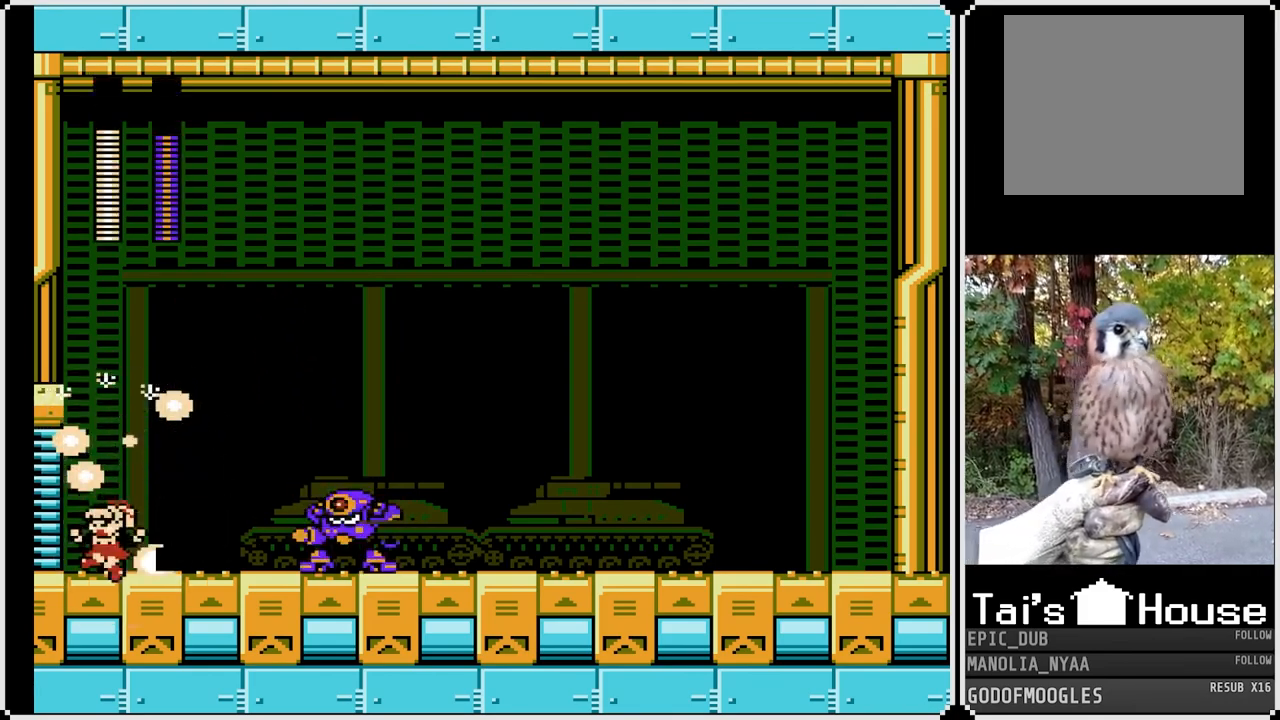
{"buttons": ["CROSS", "SQUARE", "DPAD_DOWN", "DPAD_RIGHT"], "left_stick": "center", "right_stick": "center", "events": [[33, "DPAD_RIGHT", "down"], [417, "DPAD_DOWN", "down"], [467, "CROSS", "down"]]}
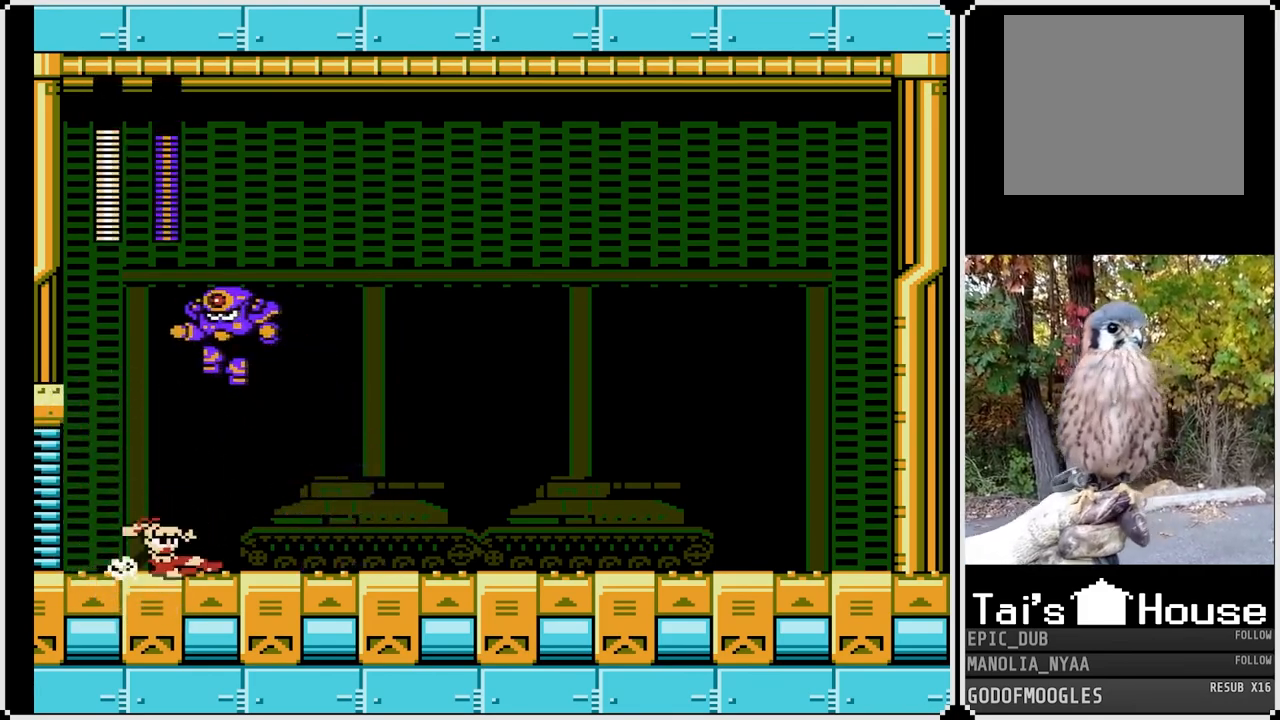
{"buttons": ["SQUARE", "DPAD_DOWN", "DPAD_RIGHT"], "left_stick": "center", "right_stick": "center", "events": [[367, "CROSS", "up"]]}
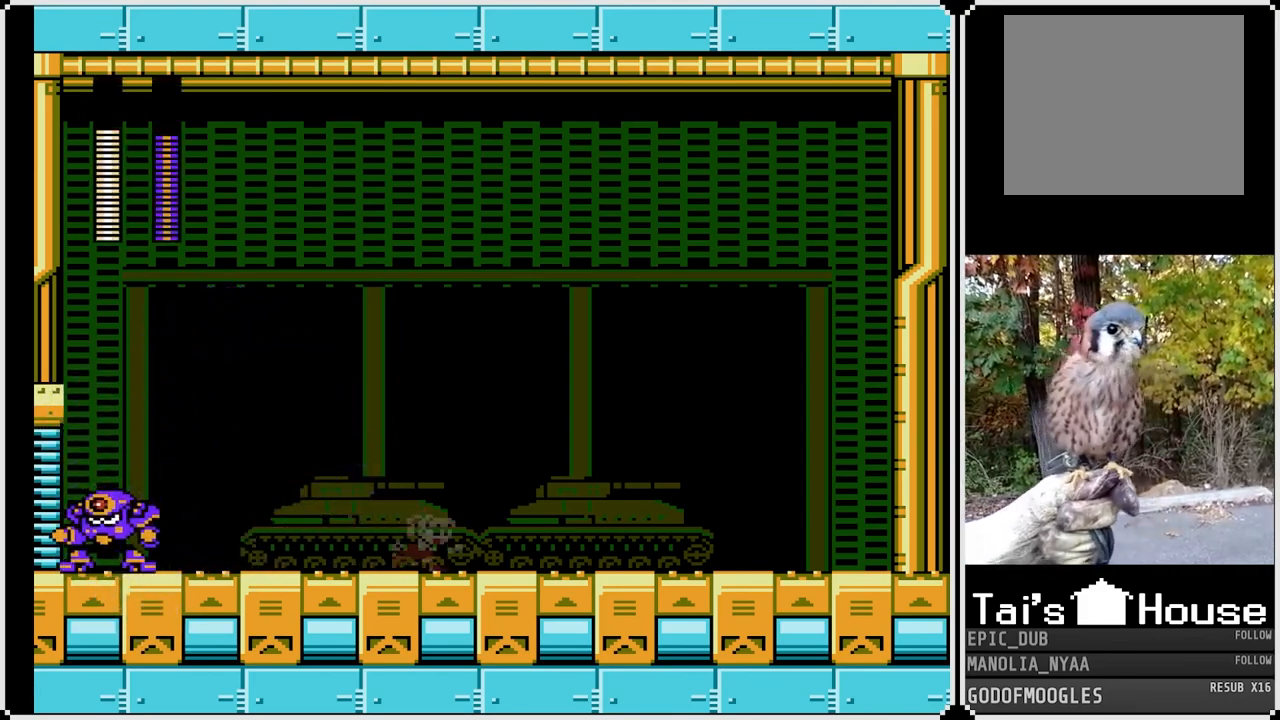
{"buttons": ["SQUARE", "DPAD_RIGHT"], "left_stick": "center", "right_stick": "center", "events": [[200, "DPAD_DOWN", "up"]]}
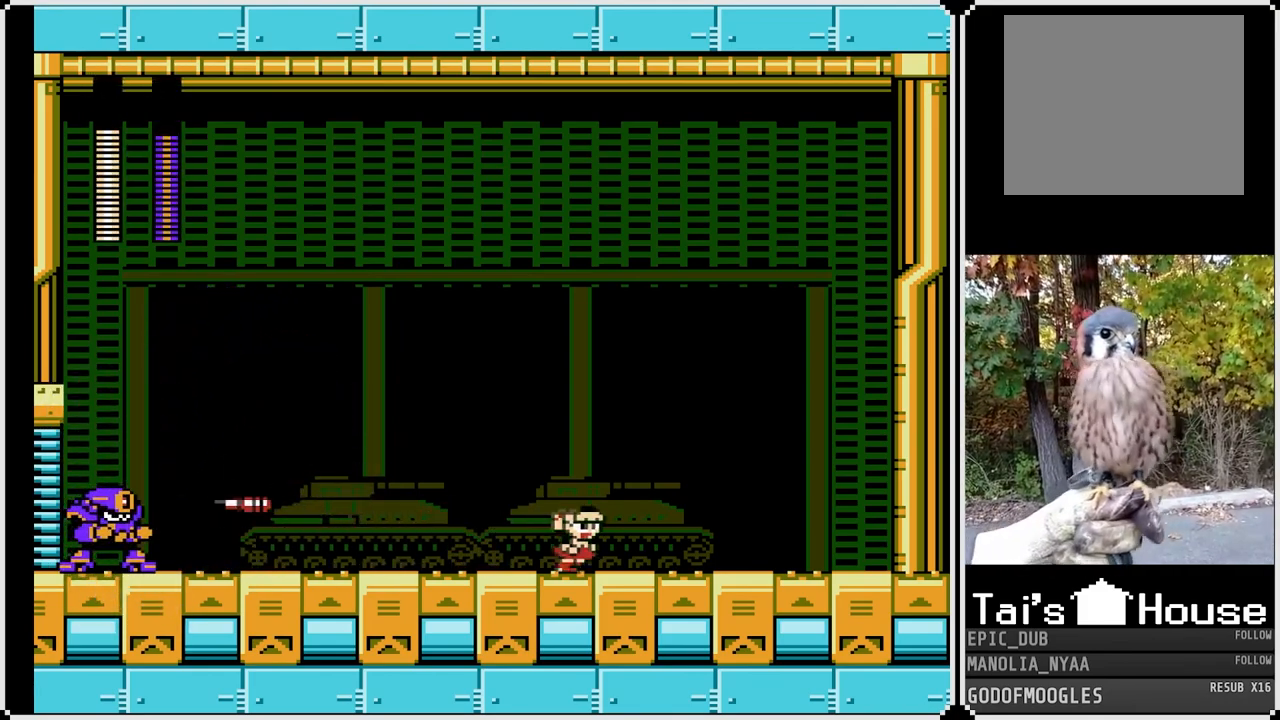
{"buttons": ["CROSS", "SQUARE", "DPAD_LEFT"], "left_stick": "center", "right_stick": "center", "events": [[183, "CROSS", "down"], [250, "DPAD_RIGHT", "up"], [283, "DPAD_LEFT", "down"]]}
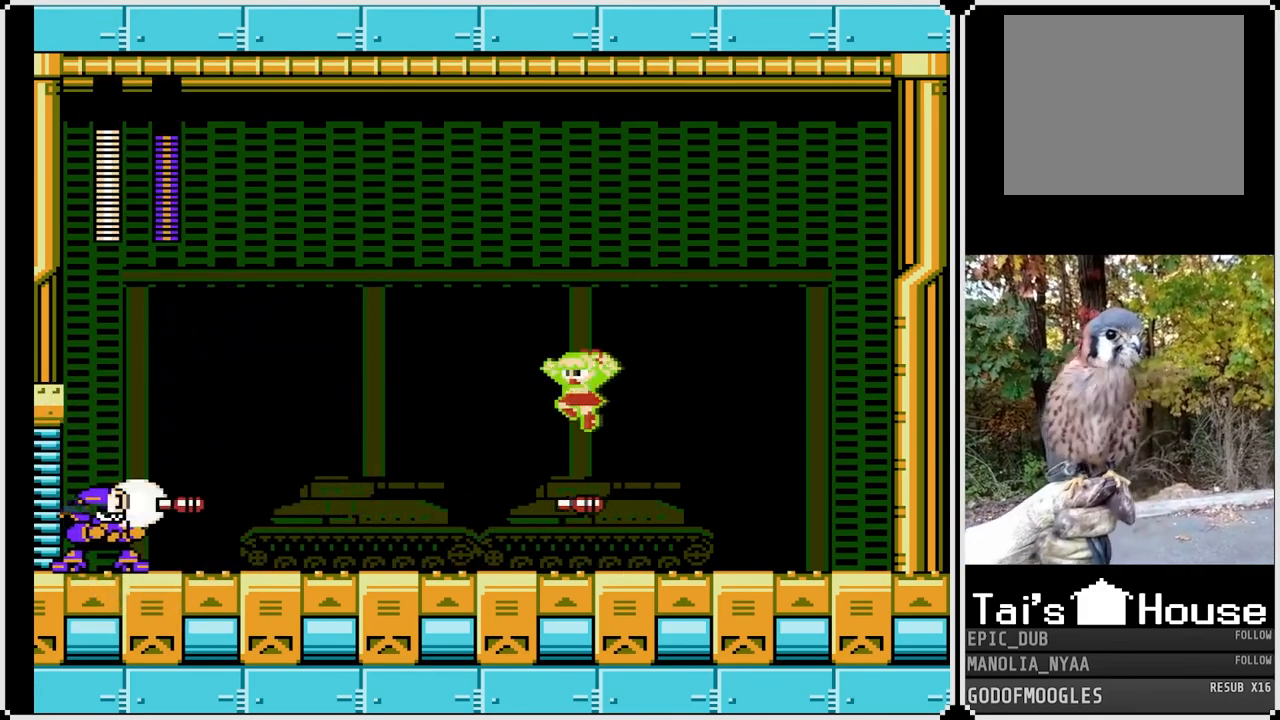
{"buttons": ["CROSS", "SQUARE", "DPAD_RIGHT"], "left_stick": "center", "right_stick": "center", "events": [[50, "CROSS", "up"], [100, "DPAD_LEFT", "up"], [100, "DPAD_RIGHT", "down"], [450, "CROSS", "down"]]}
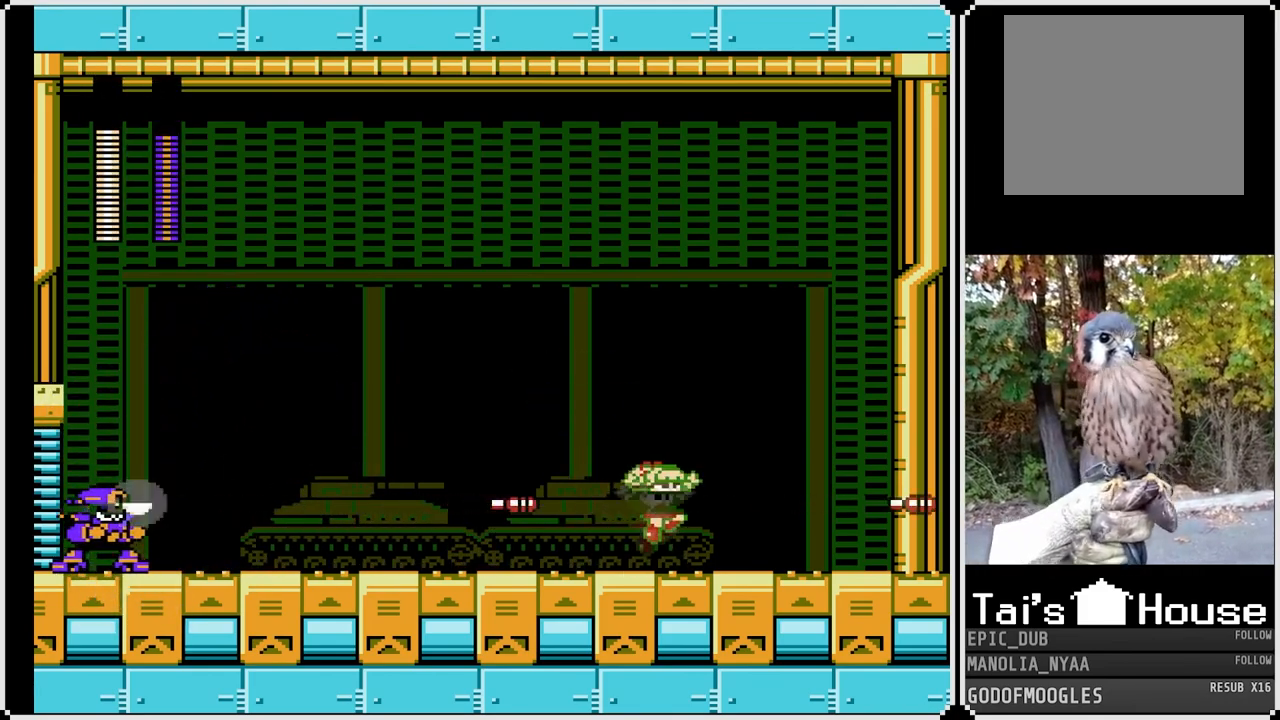
{"buttons": [], "left_stick": "center", "right_stick": "center", "events": [[100, "DPAD_LEFT", "down"], [117, "DPAD_RIGHT", "up"], [167, "CROSS", "up"], [350, "DPAD_LEFT", "up"], [483, "SQUARE", "up"]]}
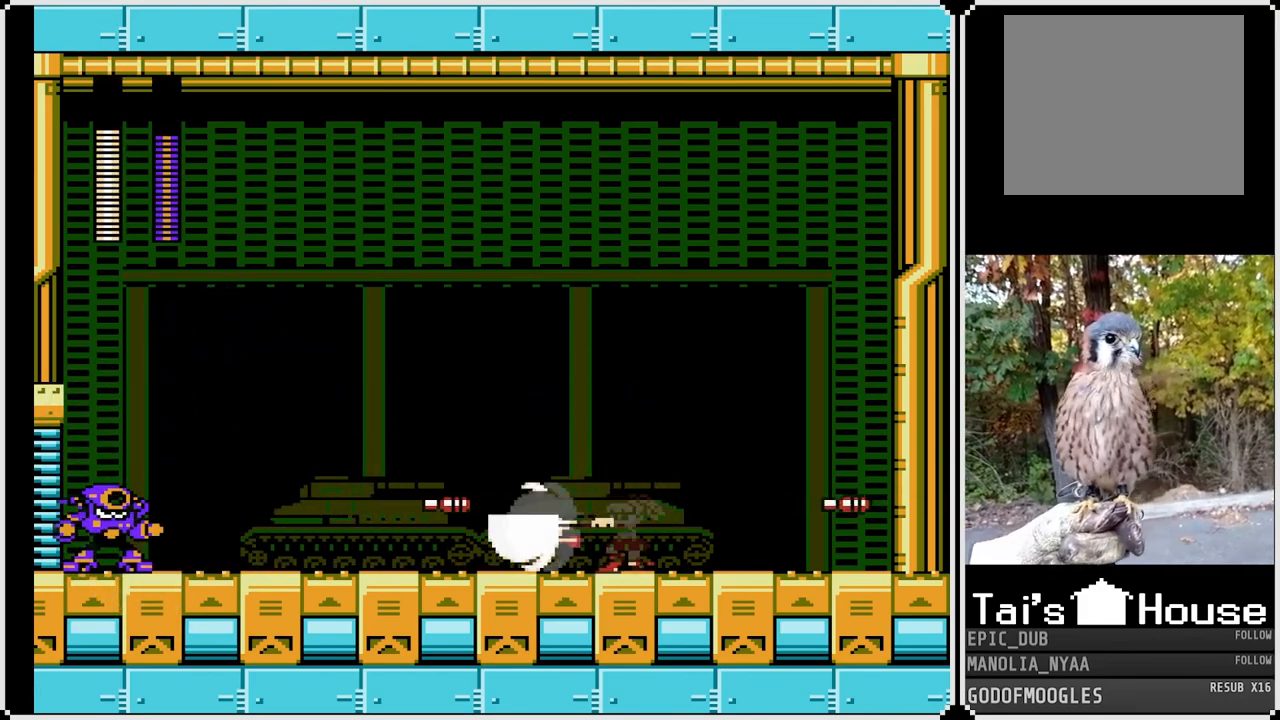
{"buttons": ["SQUARE"], "left_stick": "center", "right_stick": "center", "events": [[50, "DPAD_RIGHT", "down"], [83, "CROSS", "down"], [83, "SQUARE", "down"], [433, "CROSS", "up"], [467, "DPAD_RIGHT", "up"]]}
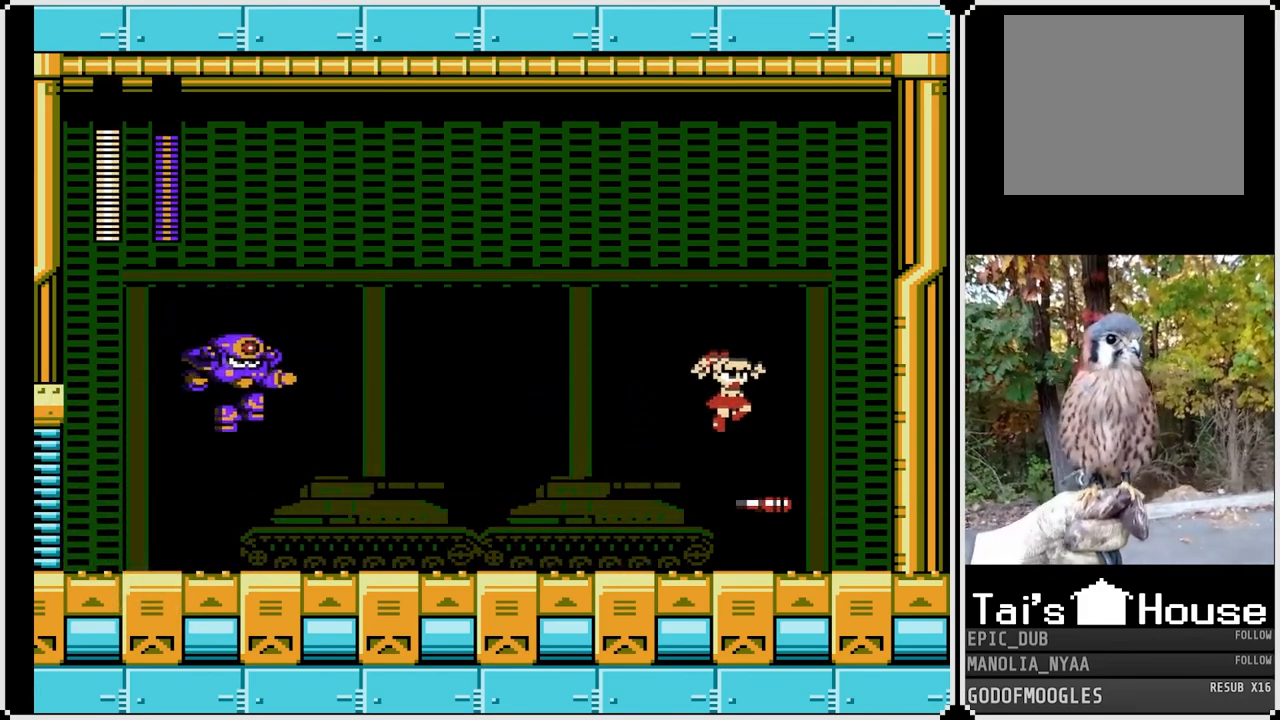
{"buttons": ["SQUARE", "DPAD_RIGHT"], "left_stick": "center", "right_stick": "center", "events": [[200, "DPAD_RIGHT", "down"]]}
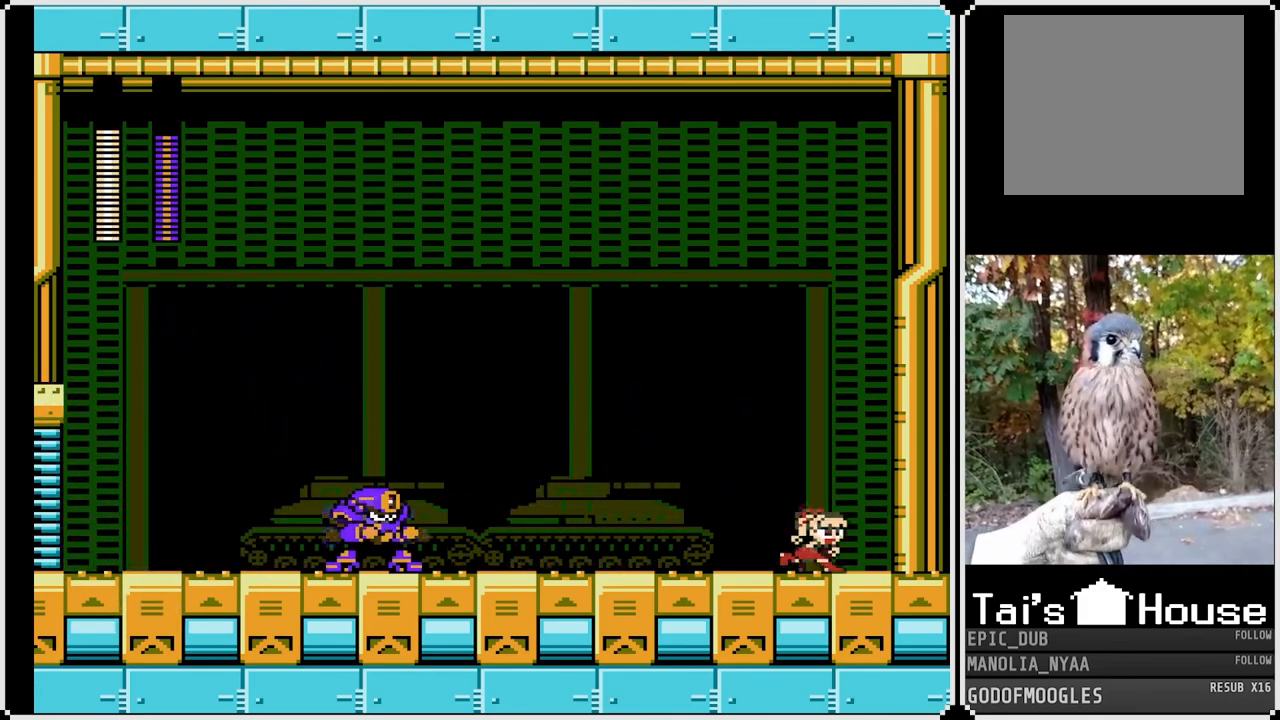
{"buttons": ["SQUARE"], "left_stick": "center", "right_stick": "center", "events": [[167, "DPAD_RIGHT", "up"], [317, "DPAD_LEFT", "down"], [450, "DPAD_LEFT", "up"]]}
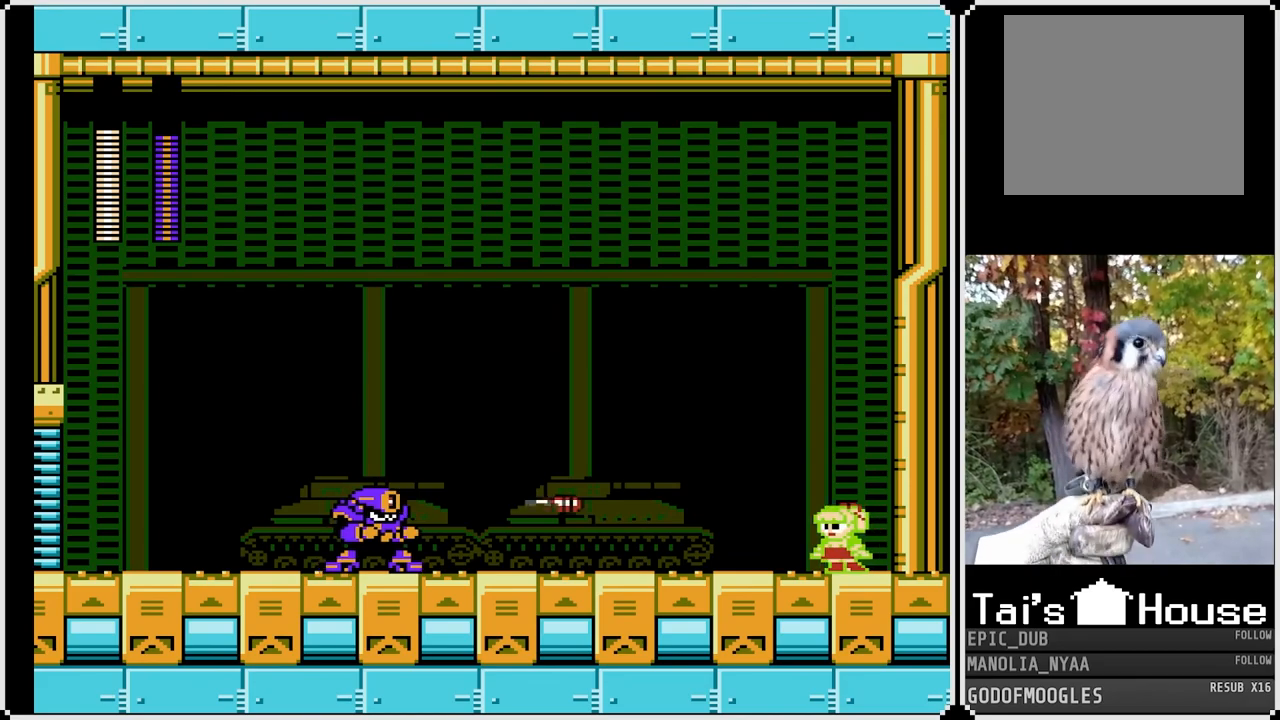
{"buttons": ["SQUARE", "DPAD_LEFT"], "left_stick": "center", "right_stick": "center", "events": [[50, "SQUARE", "up"], [133, "CROSS", "down"], [133, "SQUARE", "down"], [317, "DPAD_LEFT", "down"], [433, "CROSS", "up"]]}
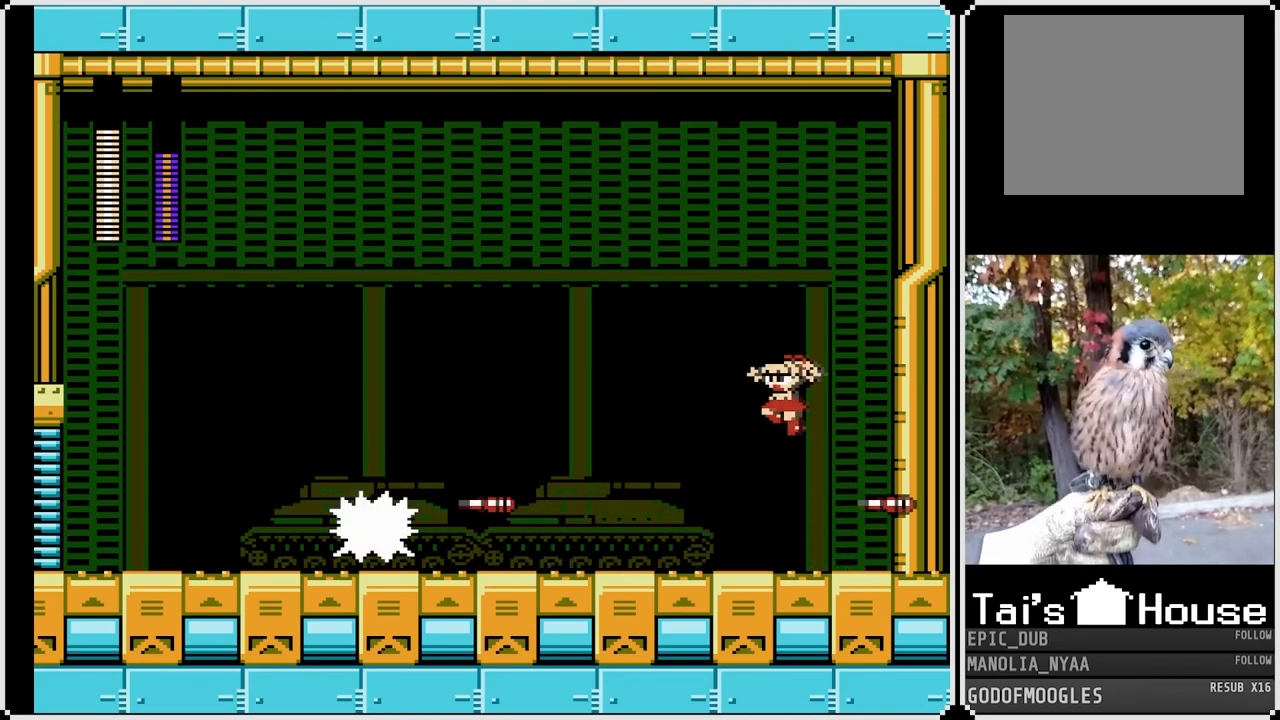
{"buttons": ["CROSS", "SQUARE", "DPAD_LEFT"], "left_stick": "center", "right_stick": "center", "events": [[33, "DPAD_LEFT", "up"], [67, "DPAD_RIGHT", "down"], [350, "CROSS", "down"], [467, "DPAD_LEFT", "down"], [467, "DPAD_RIGHT", "up"]]}
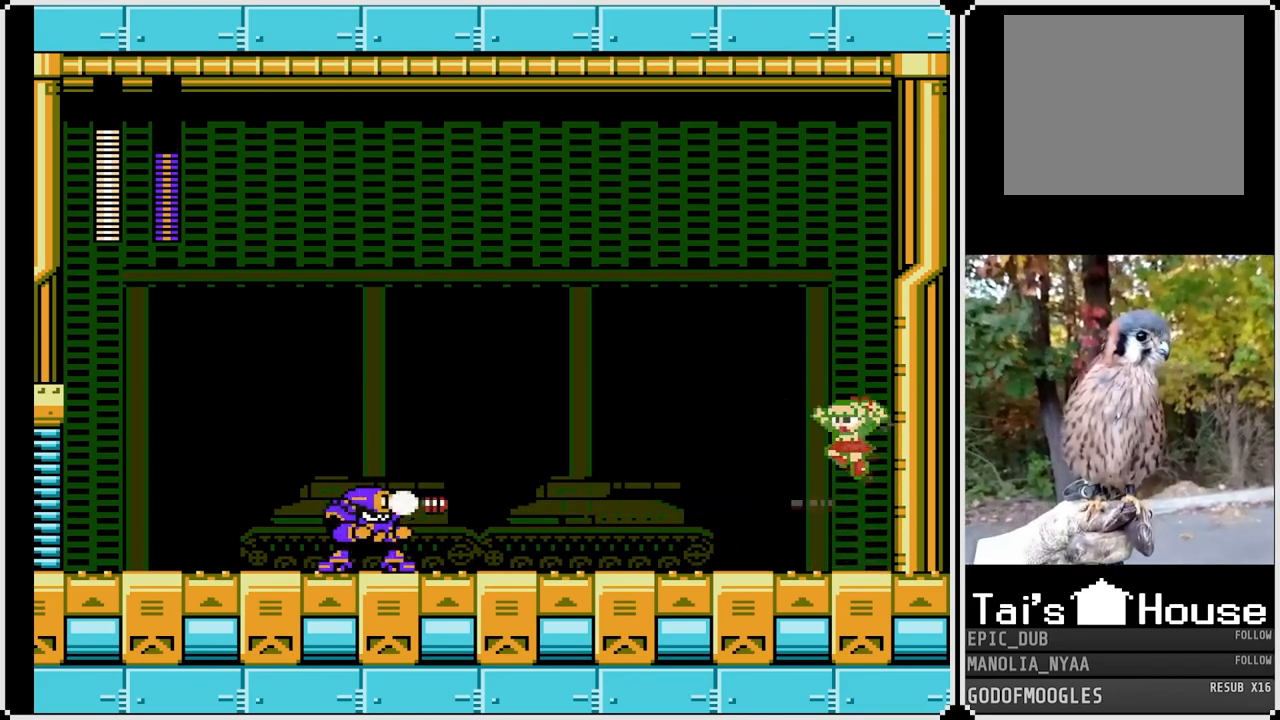
{"buttons": ["CROSS", "SQUARE", "DPAD_RIGHT"], "left_stick": "center", "right_stick": "center", "events": [[50, "CROSS", "up"], [183, "DPAD_LEFT", "up"], [367, "DPAD_RIGHT", "down"], [383, "CROSS", "down"]]}
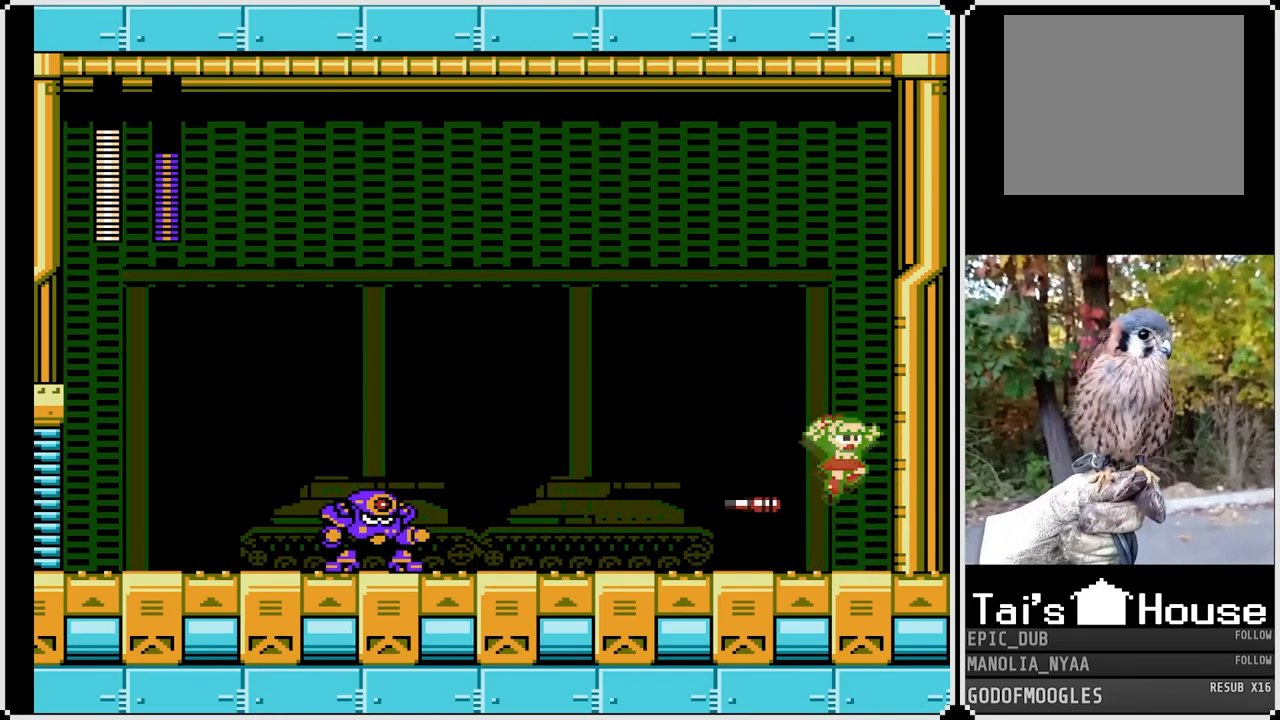
{"buttons": ["SQUARE"], "left_stick": "center", "right_stick": "center", "events": [[117, "CROSS", "up"], [117, "DPAD_LEFT", "down"], [117, "DPAD_RIGHT", "up"], [467, "DPAD_LEFT", "up"]]}
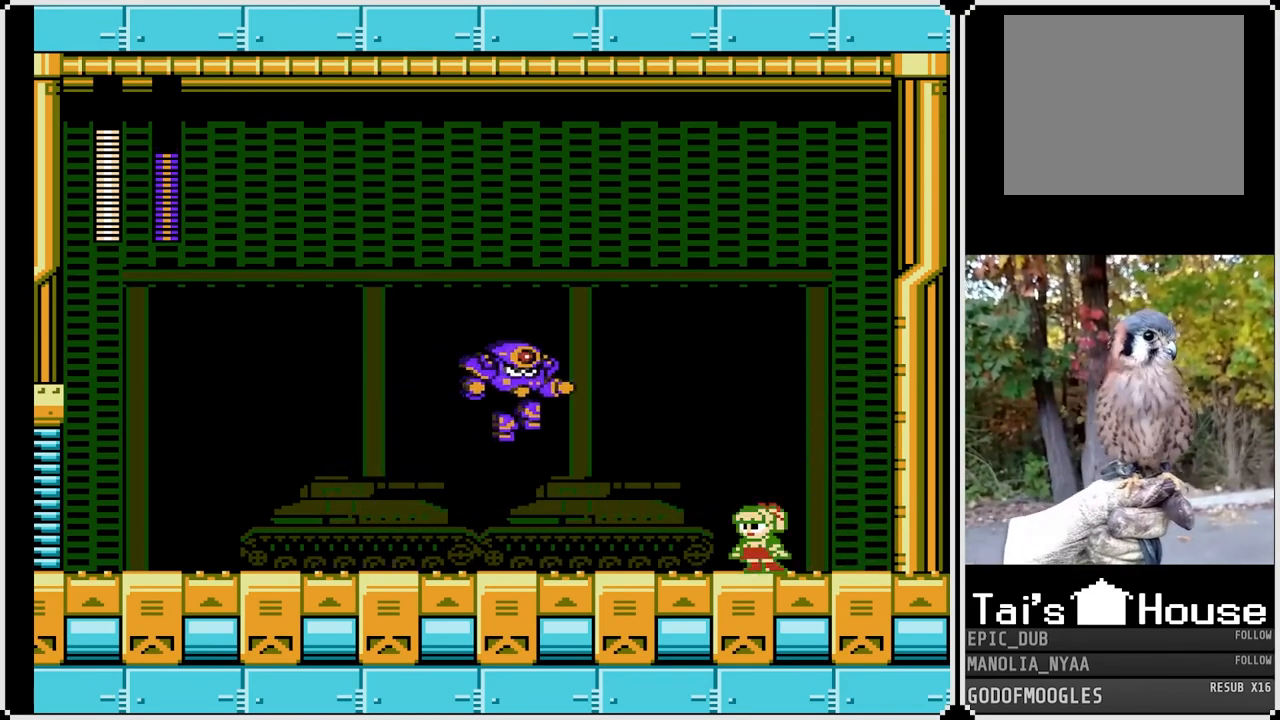
{"buttons": ["SQUARE"], "left_stick": "center", "right_stick": "center", "events": [[17, "DPAD_RIGHT", "down"], [333, "DPAD_LEFT", "down"], [350, "DPAD_RIGHT", "up"], [400, "SQUARE", "up"], [467, "SQUARE", "down"], [500, "DPAD_LEFT", "up"]]}
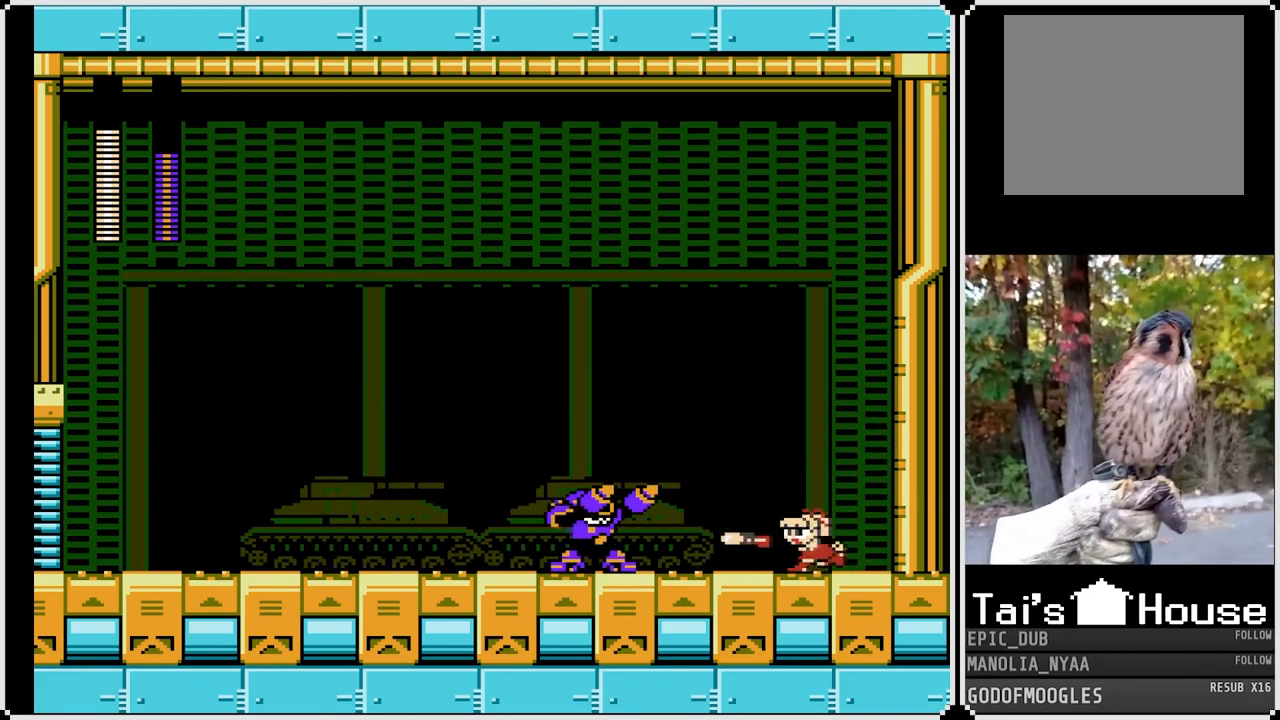
{"buttons": ["SQUARE", "DPAD_LEFT"], "left_stick": "center", "right_stick": "center", "events": [[17, "DPAD_RIGHT", "down"], [250, "DPAD_RIGHT", "up"], [267, "DPAD_LEFT", "down"]]}
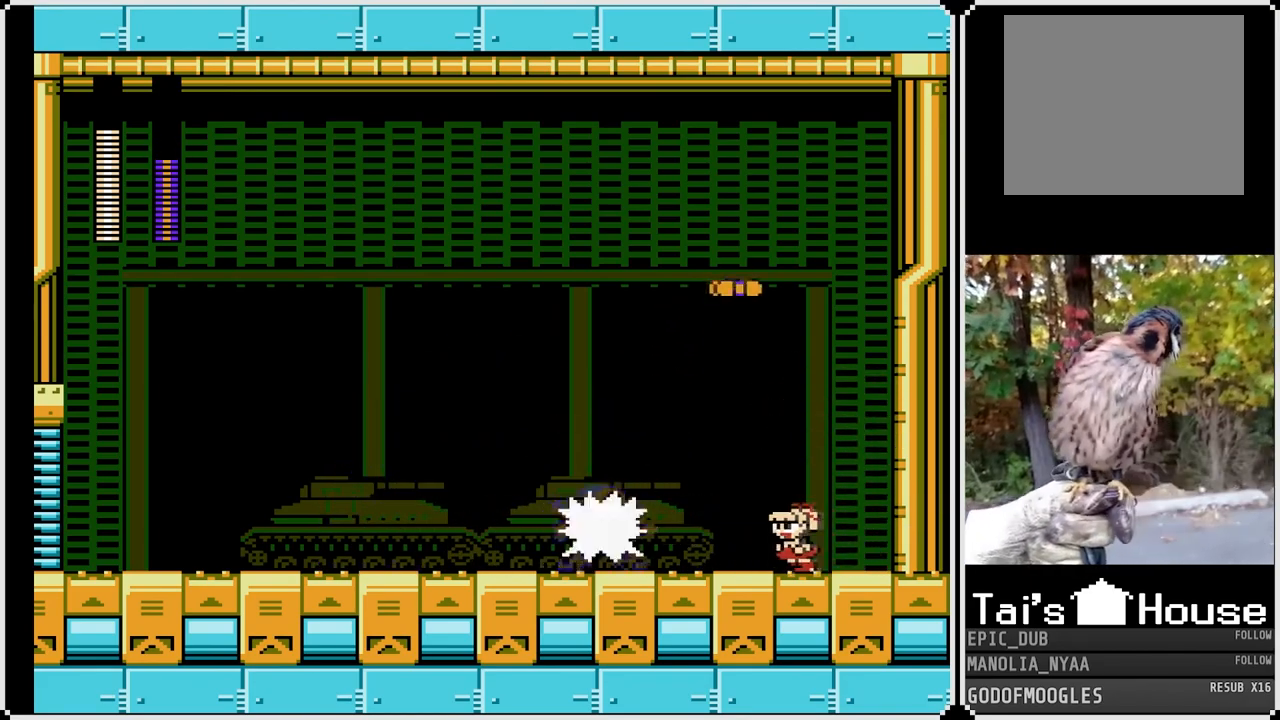
{"buttons": ["SQUARE"], "left_stick": "center", "right_stick": "center", "events": [[350, "DPAD_LEFT", "up"]]}
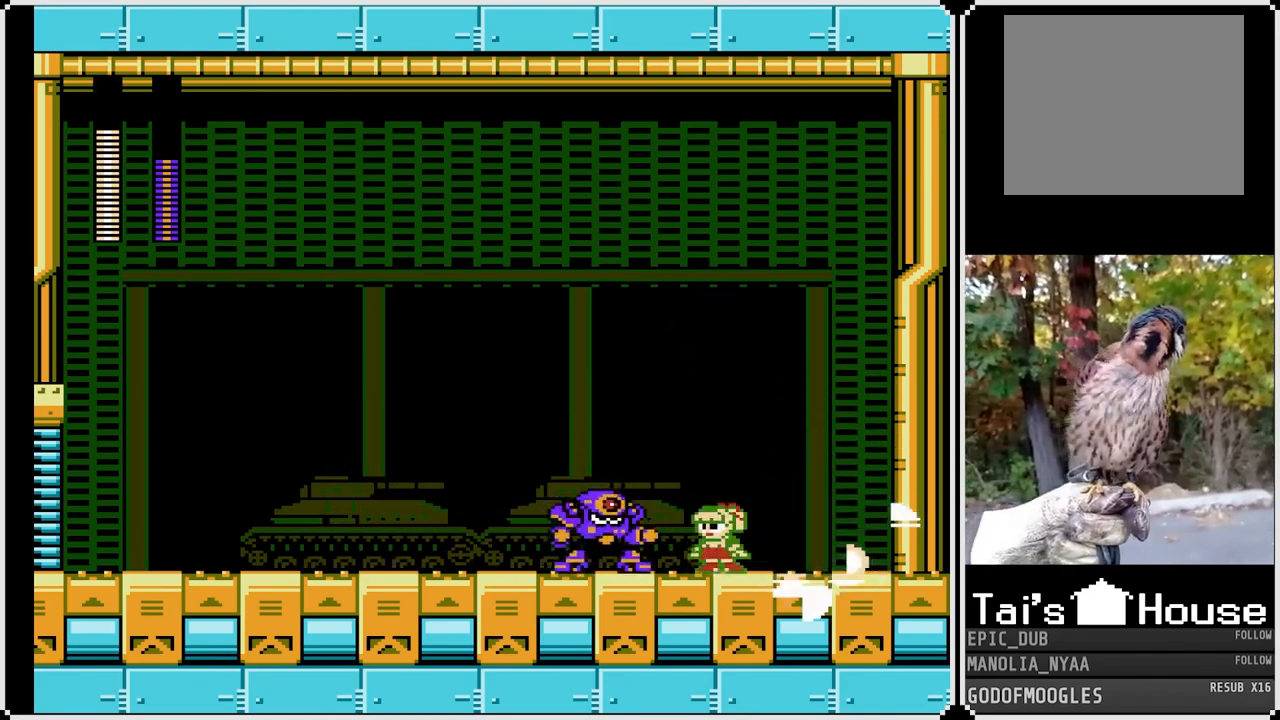
{"buttons": ["CROSS", "SQUARE", "DPAD_DOWN", "DPAD_LEFT"], "left_stick": "center", "right_stick": "center", "events": [[333, "DPAD_DOWN", "down"], [350, "DPAD_LEFT", "down"], [433, "CROSS", "down"]]}
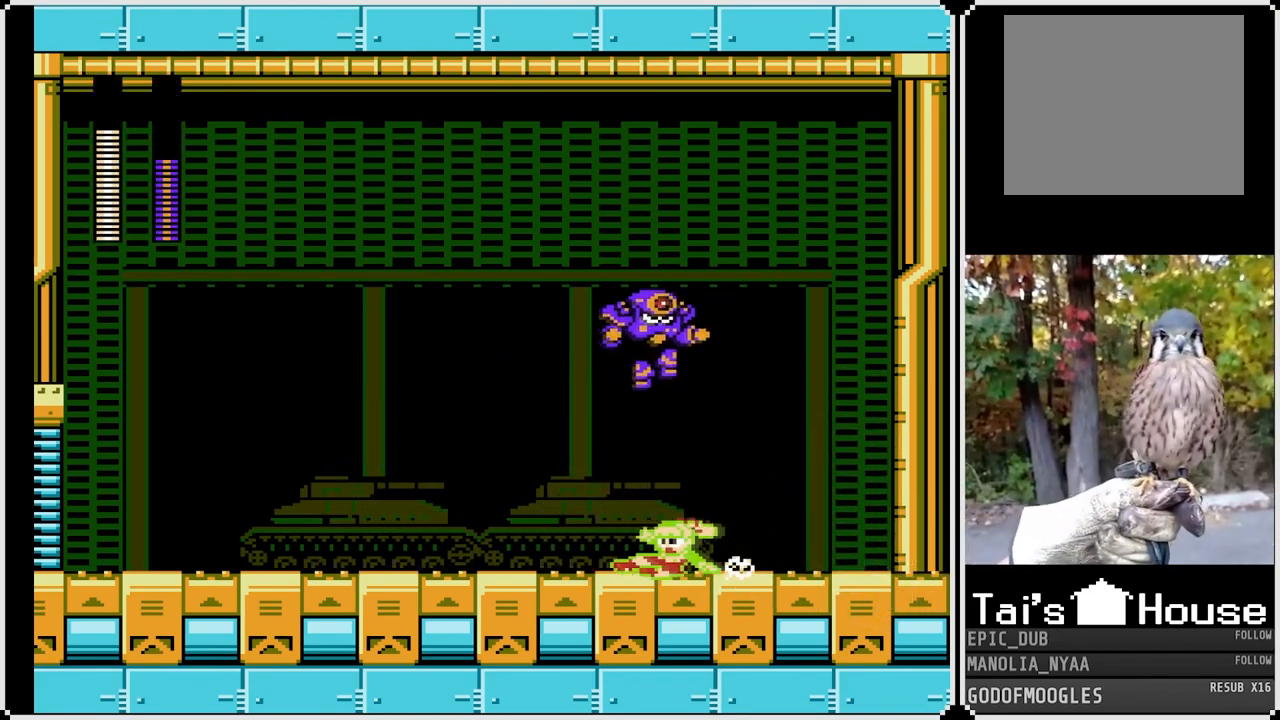
{"buttons": ["SQUARE", "DPAD_RIGHT"], "left_stick": "center", "right_stick": "center", "events": [[267, "CROSS", "up"], [417, "DPAD_LEFT", "up"], [433, "DPAD_RIGHT", "down"], [467, "DPAD_DOWN", "up"]]}
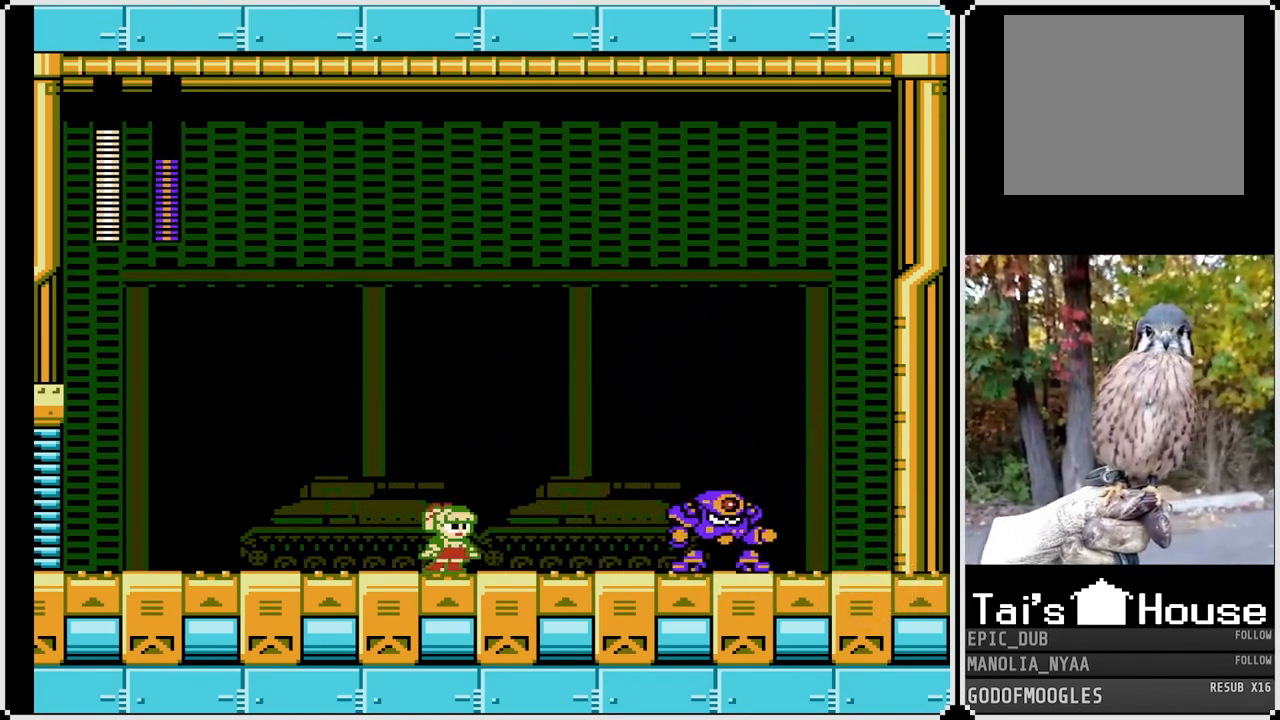
{"buttons": ["SQUARE", "DPAD_LEFT"], "left_stick": "center", "right_stick": "center", "events": [[33, "SQUARE", "up"], [100, "SQUARE", "down"], [117, "DPAD_RIGHT", "up"], [133, "DPAD_LEFT", "down"], [350, "DPAD_LEFT", "up"], [500, "DPAD_LEFT", "down"]]}
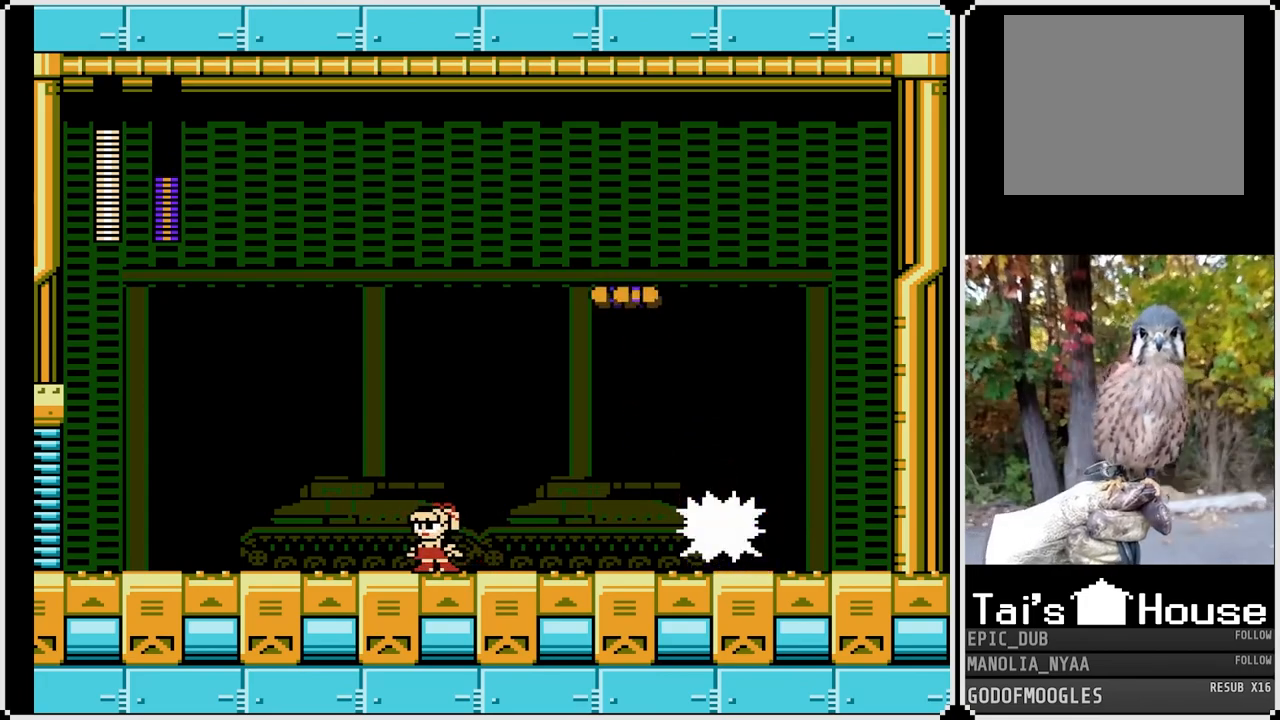
{"buttons": ["CROSS", "SQUARE"], "left_stick": "center", "right_stick": "center", "events": [[217, "CROSS", "down"], [483, "DPAD_LEFT", "up"]]}
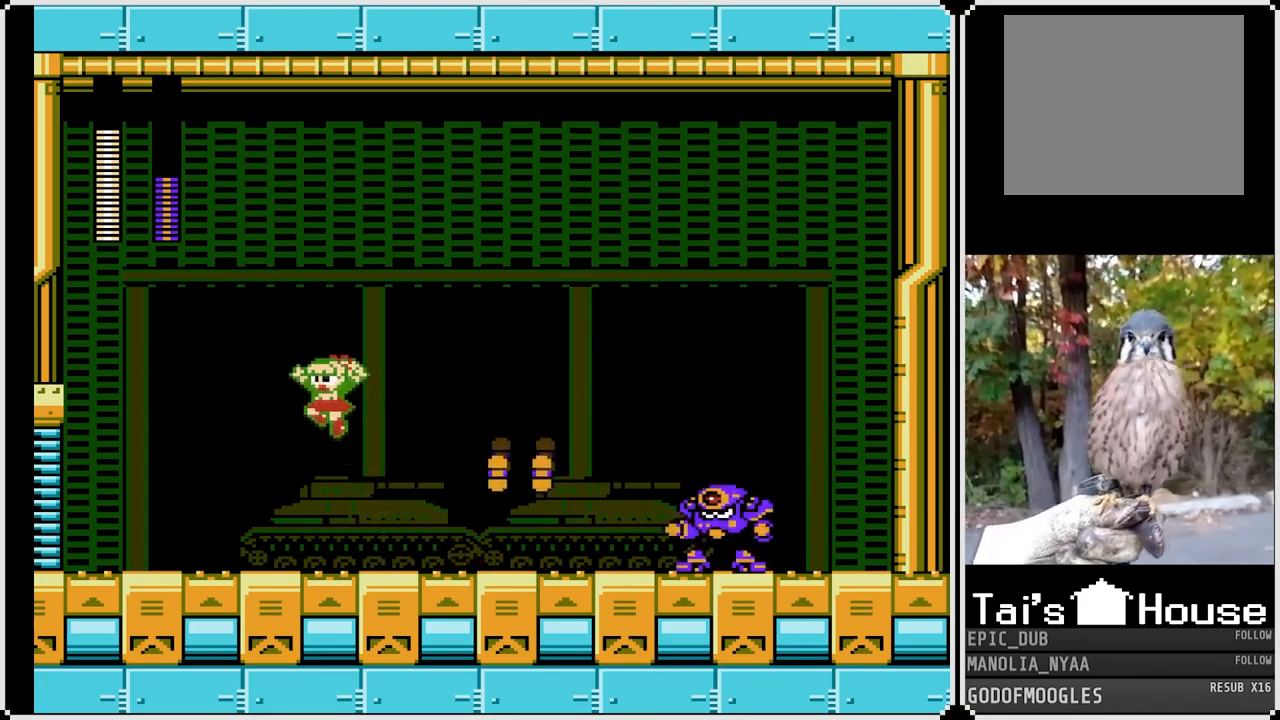
{"buttons": ["SQUARE", "DPAD_RIGHT"], "left_stick": "center", "right_stick": "center", "events": [[33, "CROSS", "up"], [433, "DPAD_RIGHT", "down"]]}
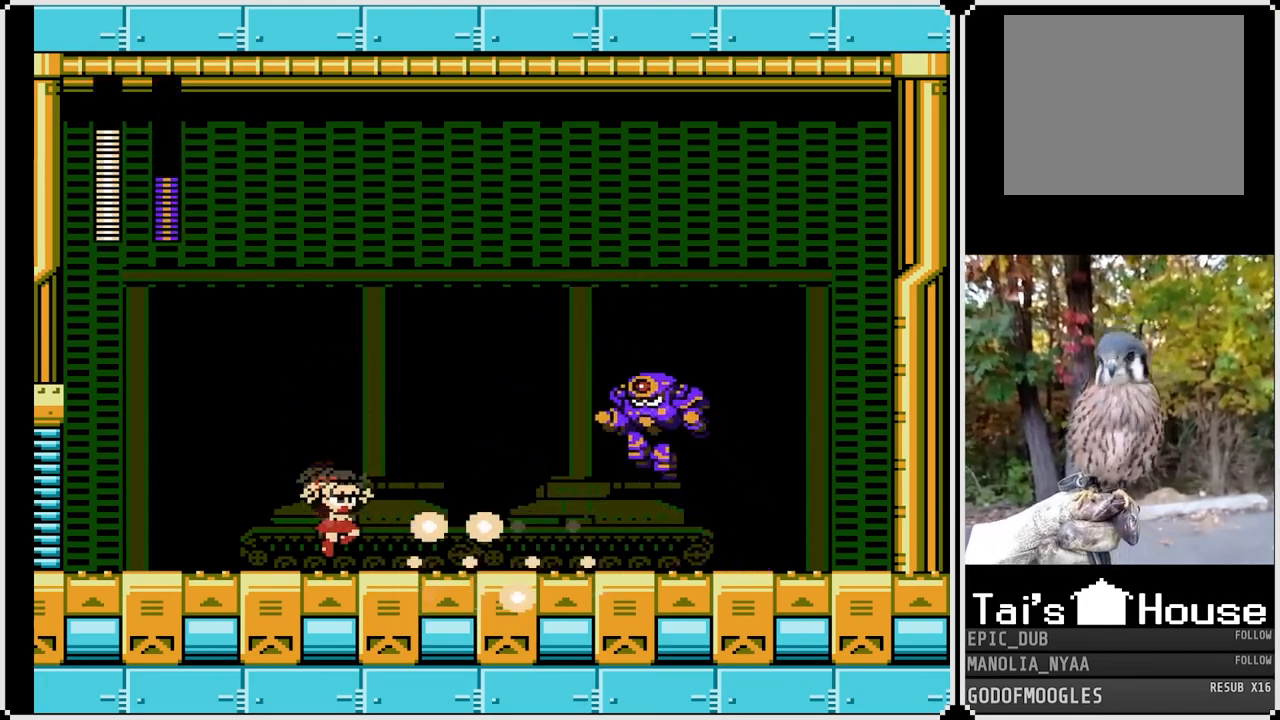
{"buttons": ["CROSS", "SQUARE", "DPAD_DOWN", "DPAD_RIGHT"], "left_stick": "center", "right_stick": "center", "events": [[50, "DPAD_DOWN", "down"], [183, "CROSS", "down"]]}
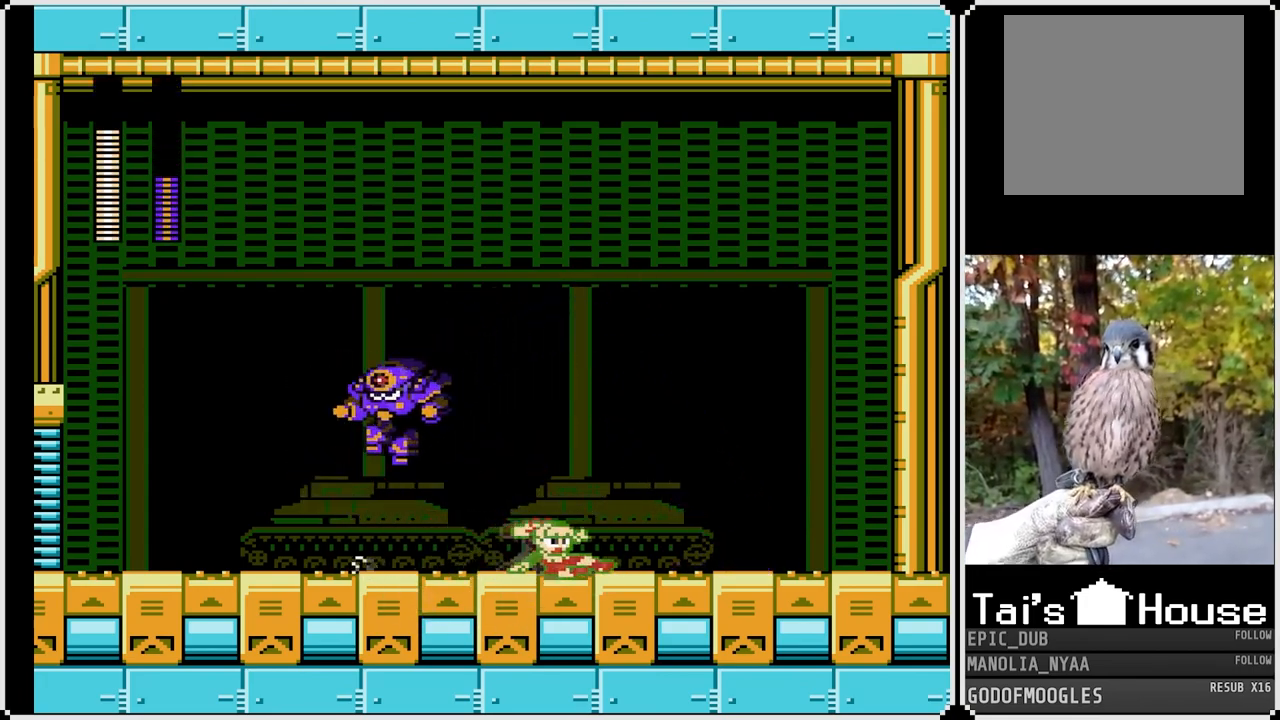
{"buttons": ["SQUARE", "DPAD_RIGHT"], "left_stick": "center", "right_stick": "center", "events": [[33, "DPAD_DOWN", "up"], [67, "CROSS", "up"], [67, "DPAD_LEFT", "down"], [83, "DPAD_RIGHT", "up"], [167, "SQUARE", "up"], [233, "DPAD_LEFT", "up"], [233, "DPAD_RIGHT", "down"], [233, "SQUARE", "down"]]}
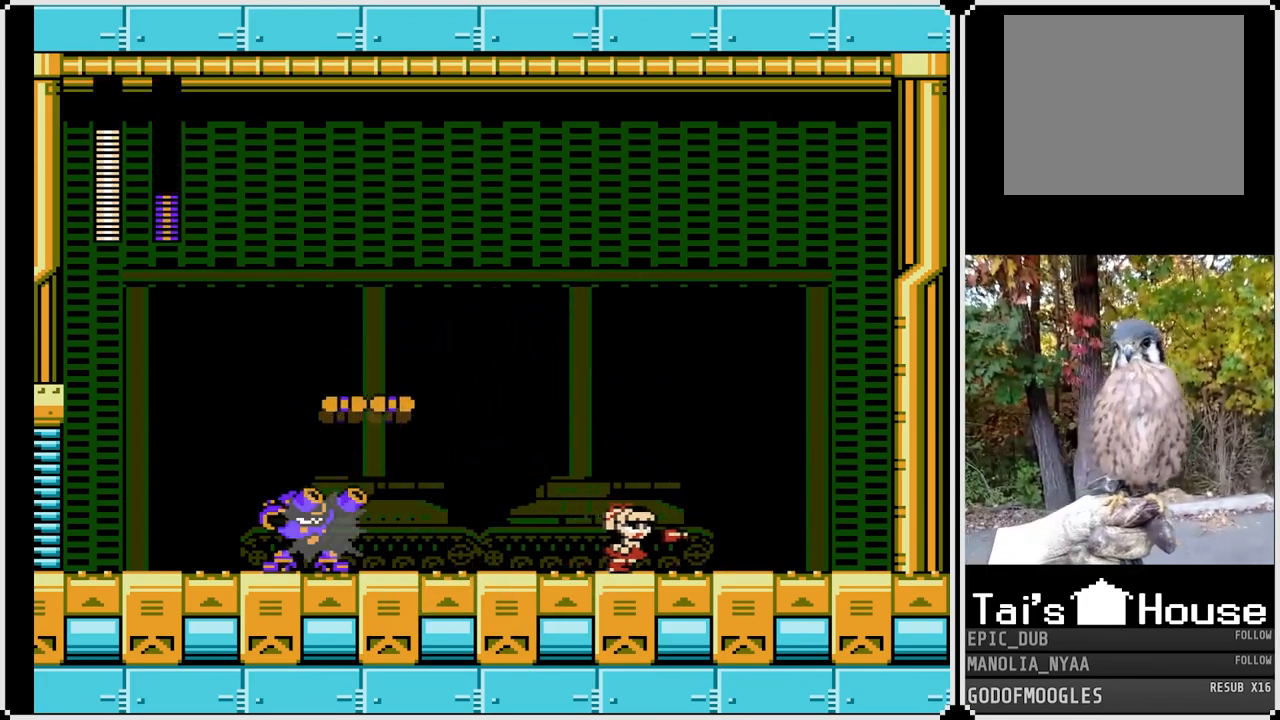
{"buttons": ["SQUARE"], "left_stick": "center", "right_stick": "center", "events": [[17, "DPAD_RIGHT", "up"], [83, "DPAD_RIGHT", "down"], [483, "DPAD_RIGHT", "up"]]}
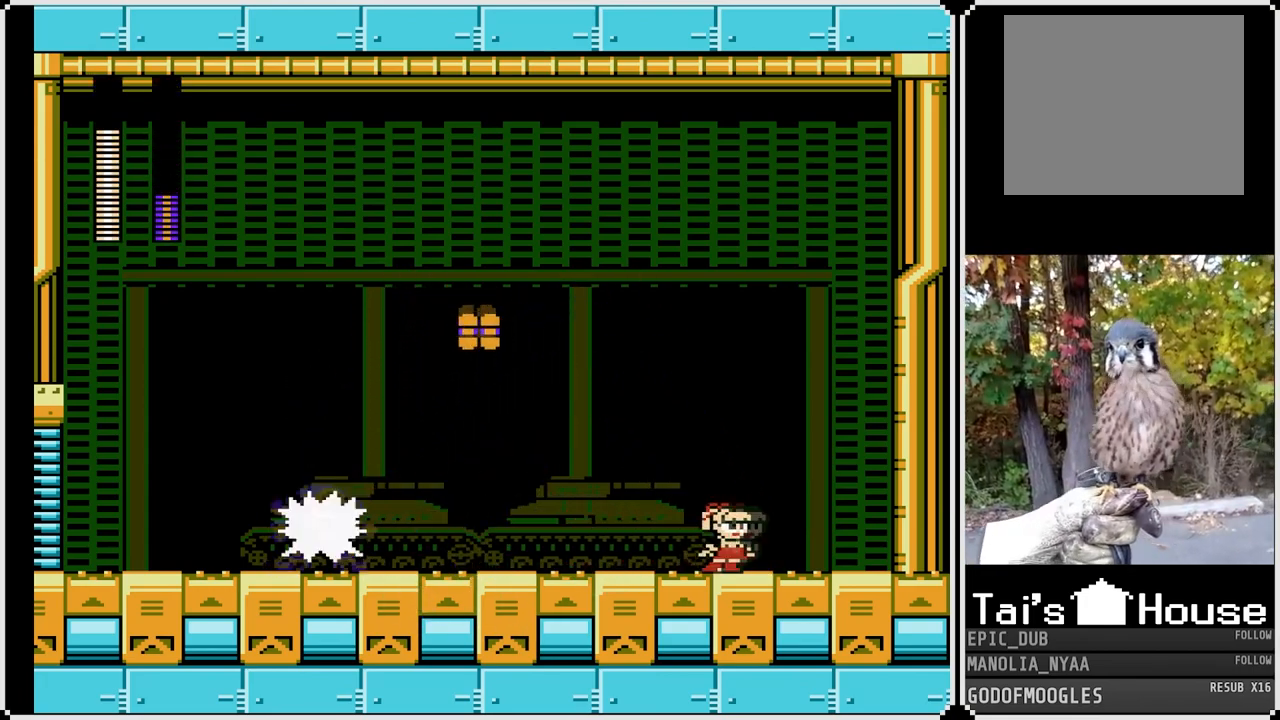
{"buttons": ["SQUARE"], "left_stick": "center", "right_stick": "center", "events": [[250, "CROSS", "down"], [400, "CROSS", "up"]]}
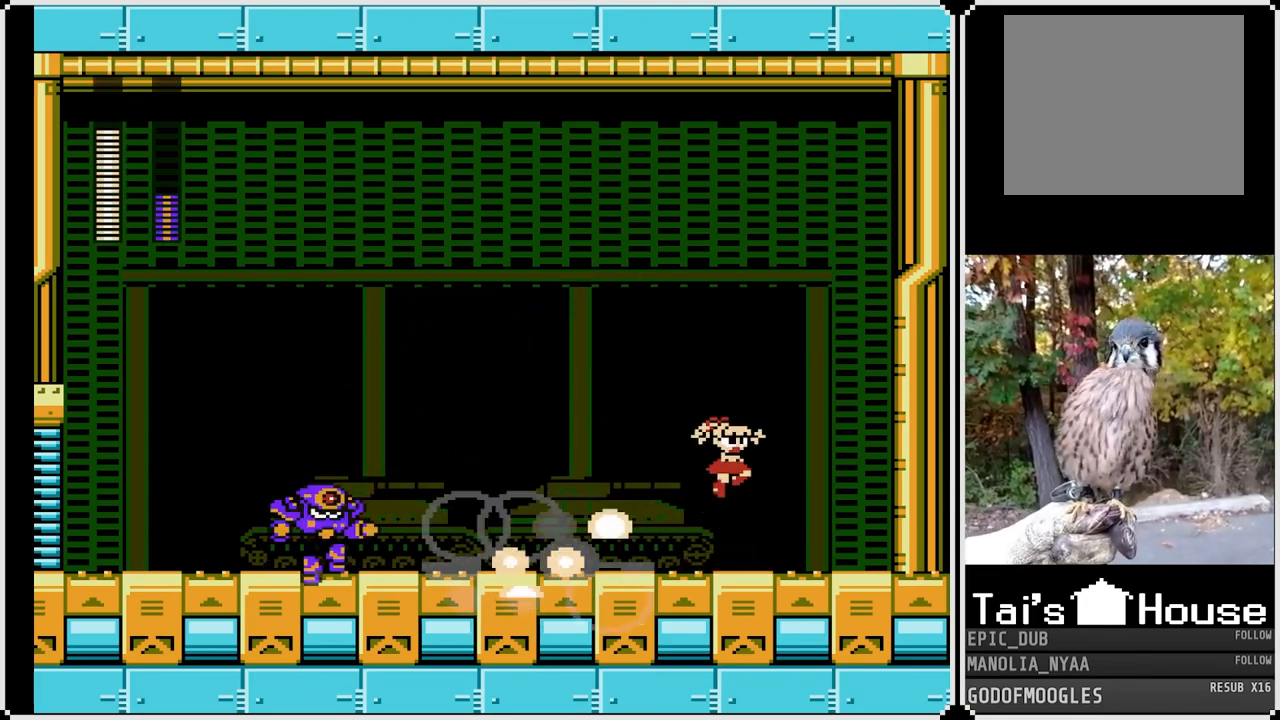
{"buttons": ["CROSS", "SQUARE", "DPAD_DOWN", "DPAD_LEFT"], "left_stick": "center", "right_stick": "center", "events": [[100, "DPAD_LEFT", "down"], [283, "DPAD_DOWN", "down"], [483, "CROSS", "down"]]}
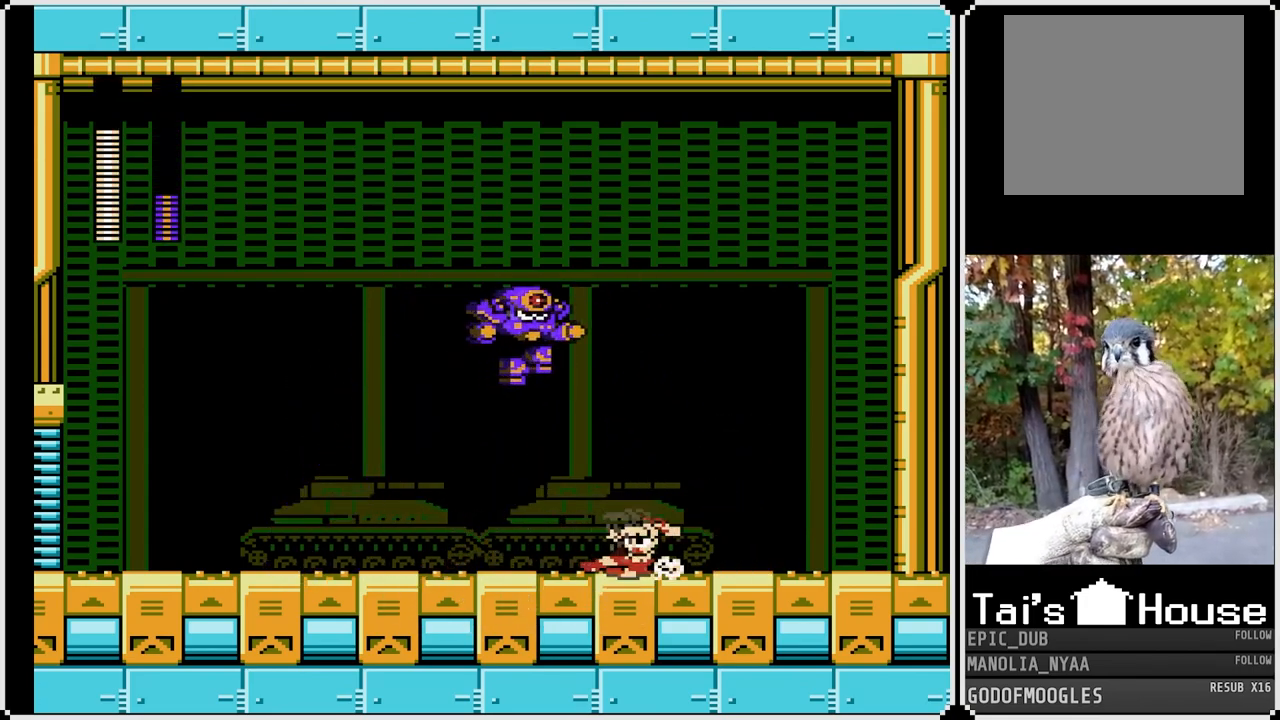
{"buttons": ["DPAD_RIGHT"], "left_stick": "center", "right_stick": "center", "events": [[267, "CROSS", "up"], [350, "DPAD_DOWN", "up"], [350, "DPAD_LEFT", "up"], [367, "DPAD_RIGHT", "down"], [467, "SQUARE", "up"]]}